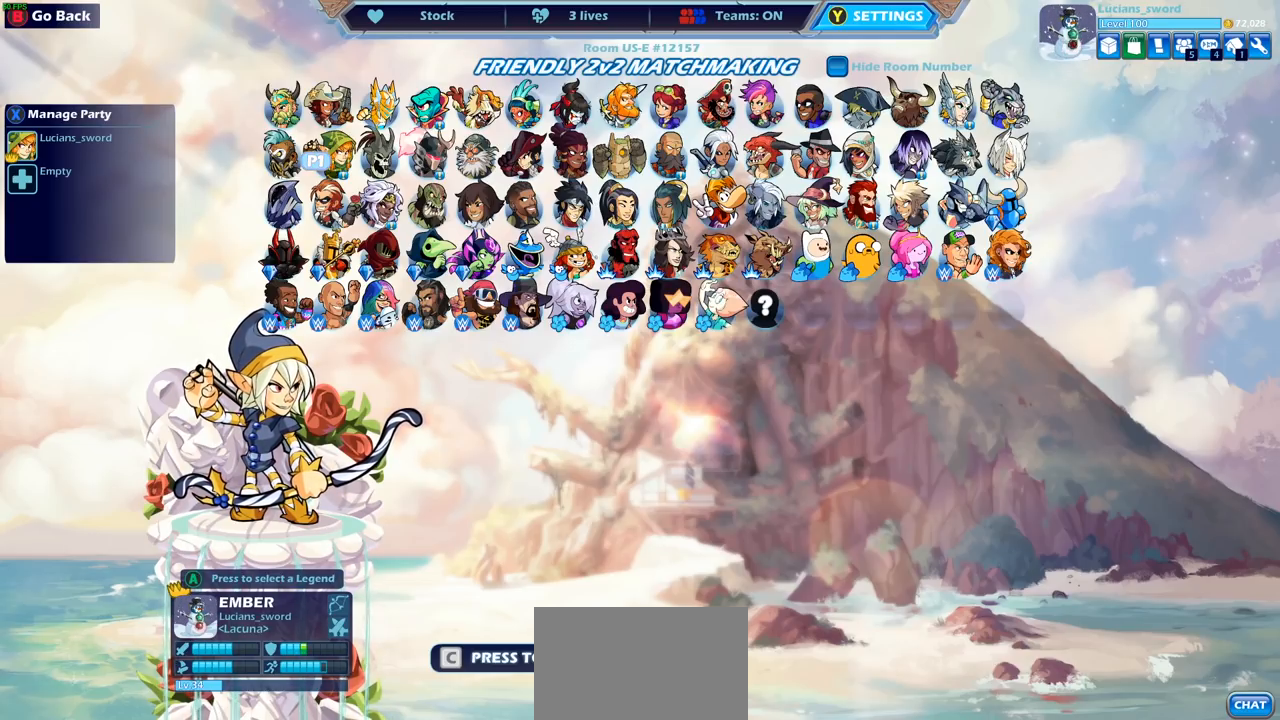
Gameplay with a controller (PlayStation layout); each line is a JSON object with the inputs held at the frame after it. "events" lists button and stick changes between this image and that frame as [ms after this image, input, new state], when the widget could be followed in between.
{"buttons": ["DPAD_DOWN"], "left_stick": "center", "right_stick": "center", "events": [[483, "DPAD_DOWN", "down"]]}
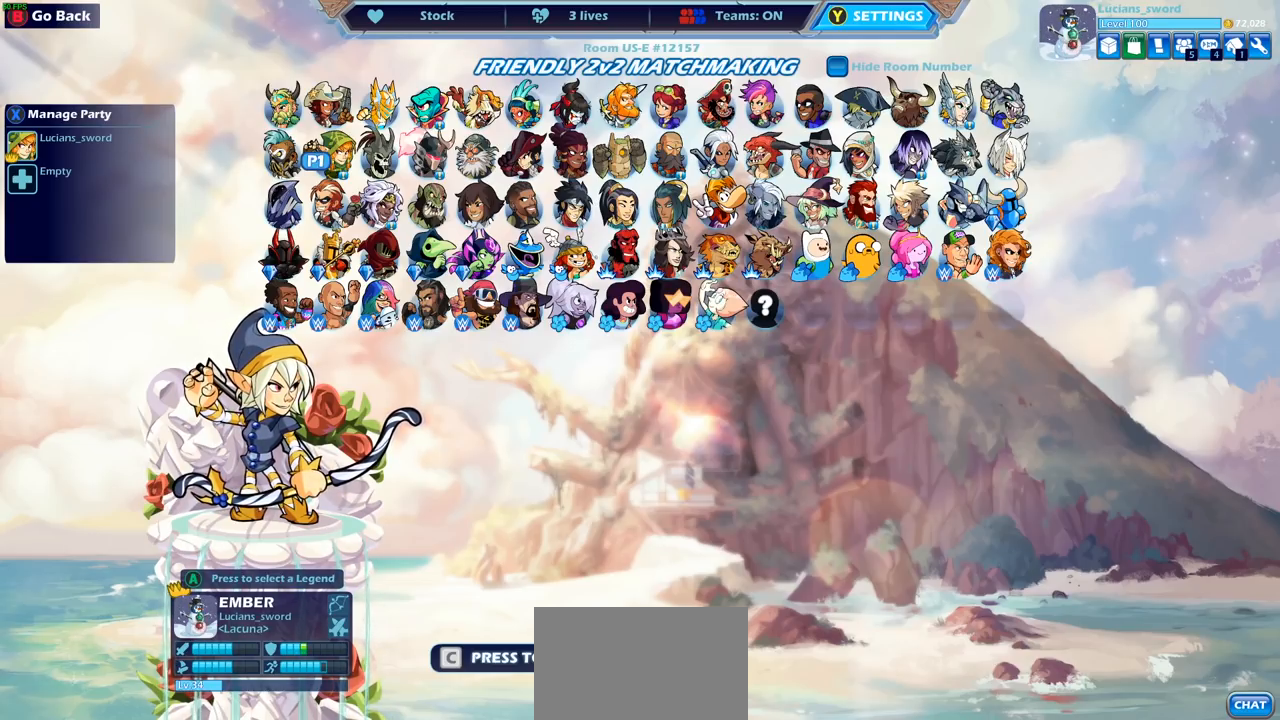
{"buttons": ["DPAD_RIGHT"], "left_stick": "center", "right_stick": "center", "events": [[83, "DPAD_DOWN", "up"], [267, "DPAD_RIGHT", "down"], [367, "DPAD_RIGHT", "up"], [450, "DPAD_RIGHT", "down"]]}
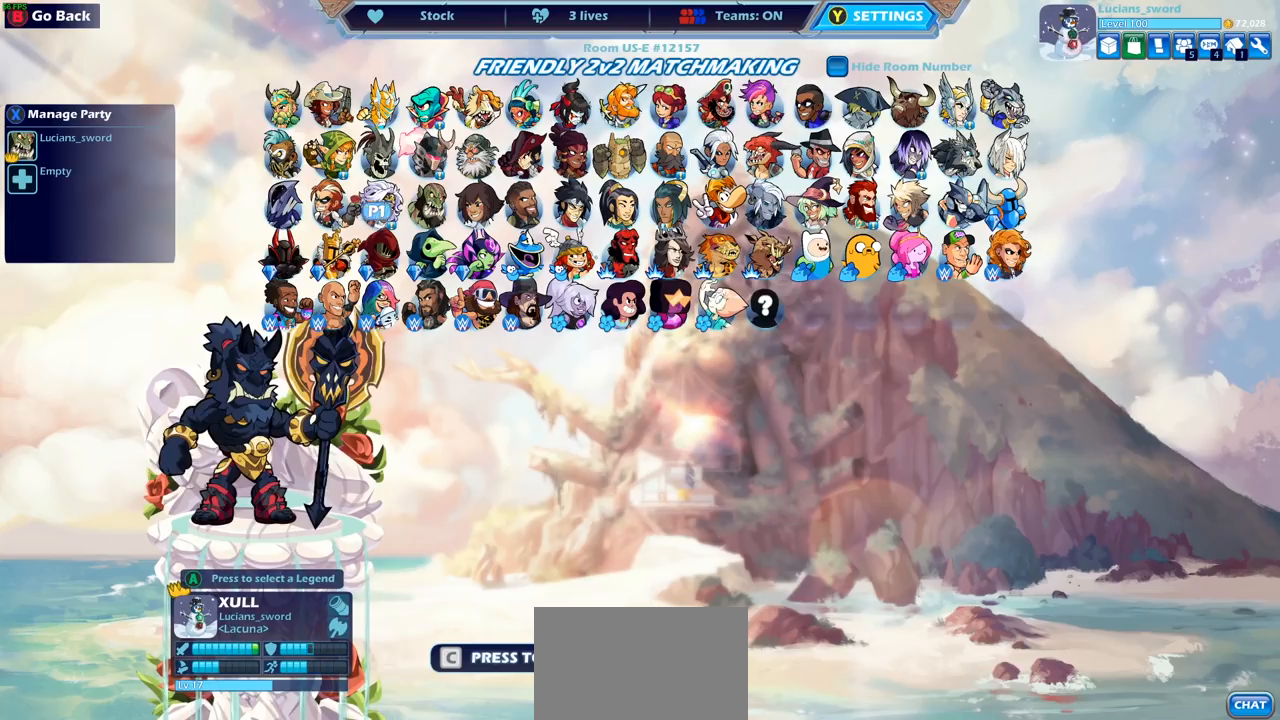
{"buttons": [], "left_stick": "center", "right_stick": "center", "events": [[50, "DPAD_RIGHT", "up"]]}
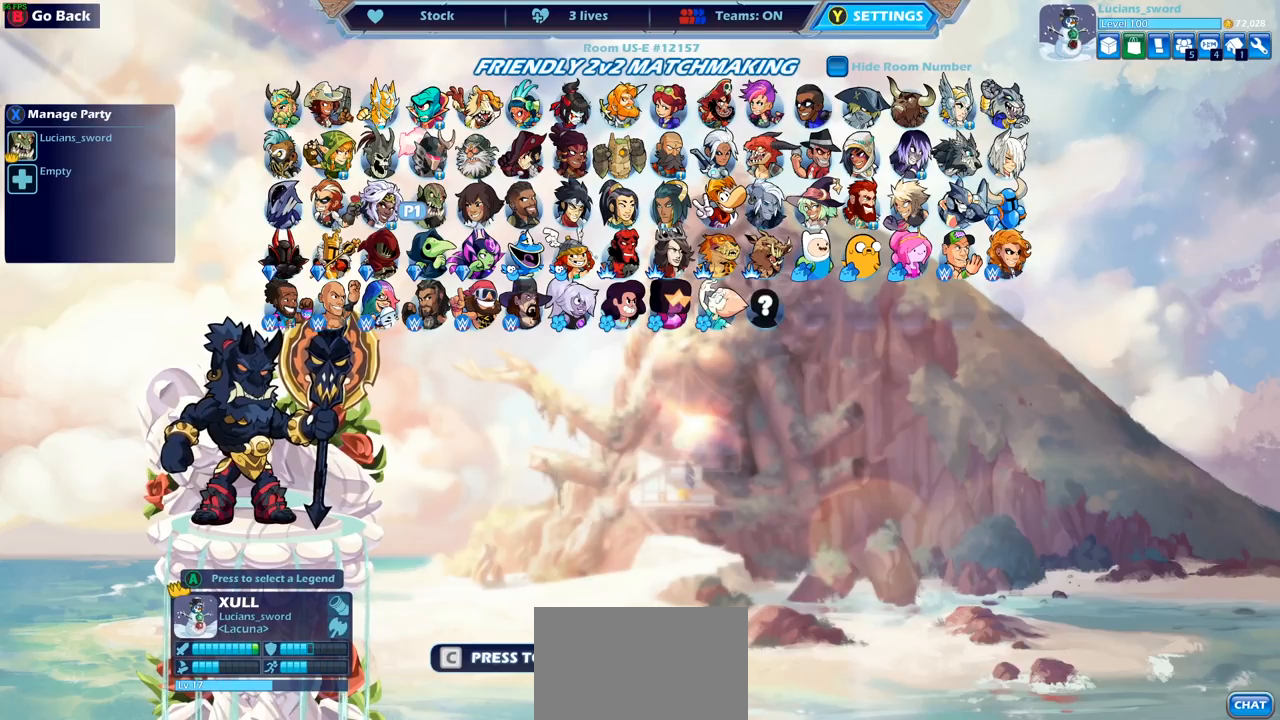
{"buttons": [], "left_stick": "center", "right_stick": "center", "events": [[100, "DPAD_DOWN", "down"], [233, "DPAD_DOWN", "up"]]}
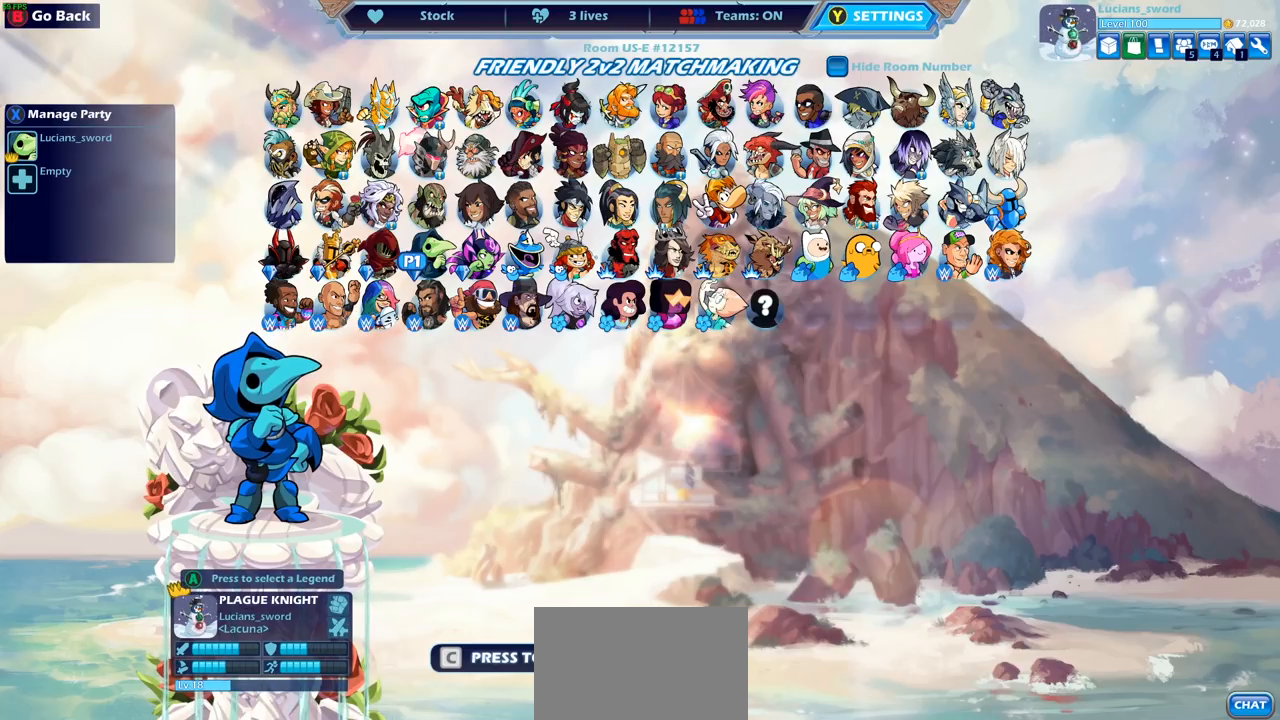
{"buttons": [], "left_stick": "center", "right_stick": "center", "events": []}
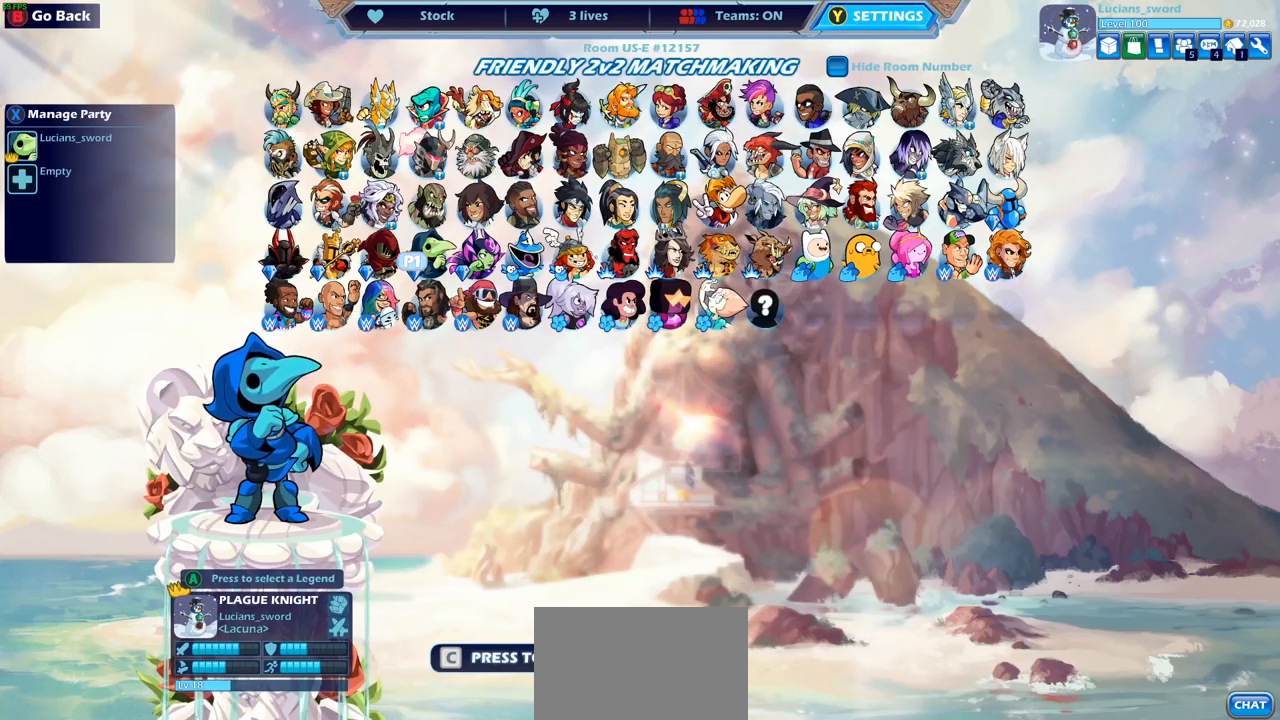
{"buttons": ["DPAD_RIGHT"], "left_stick": "center", "right_stick": "center", "events": [[250, "DPAD_UP", "down"], [350, "DPAD_UP", "up"], [467, "DPAD_RIGHT", "down"]]}
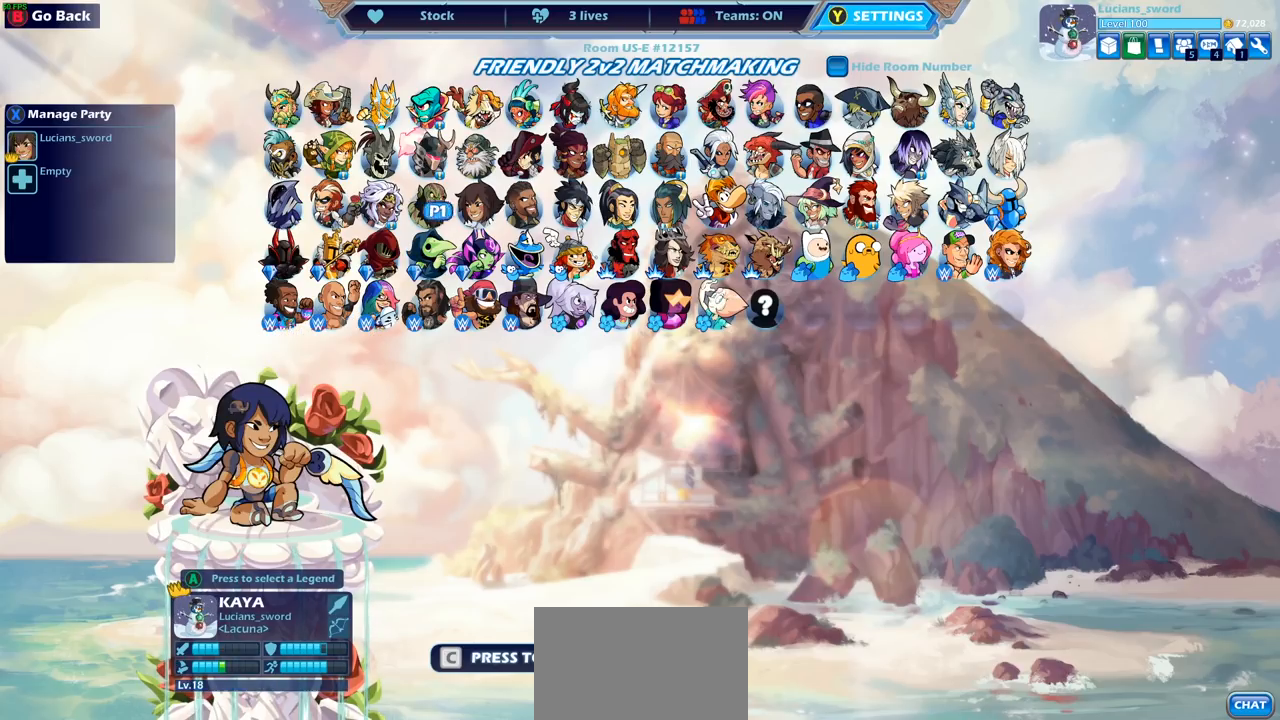
{"buttons": [], "left_stick": "center", "right_stick": "center", "events": [[67, "DPAD_RIGHT", "up"], [167, "DPAD_RIGHT", "down"], [250, "DPAD_RIGHT", "up"], [350, "DPAD_RIGHT", "down"], [417, "DPAD_RIGHT", "up"]]}
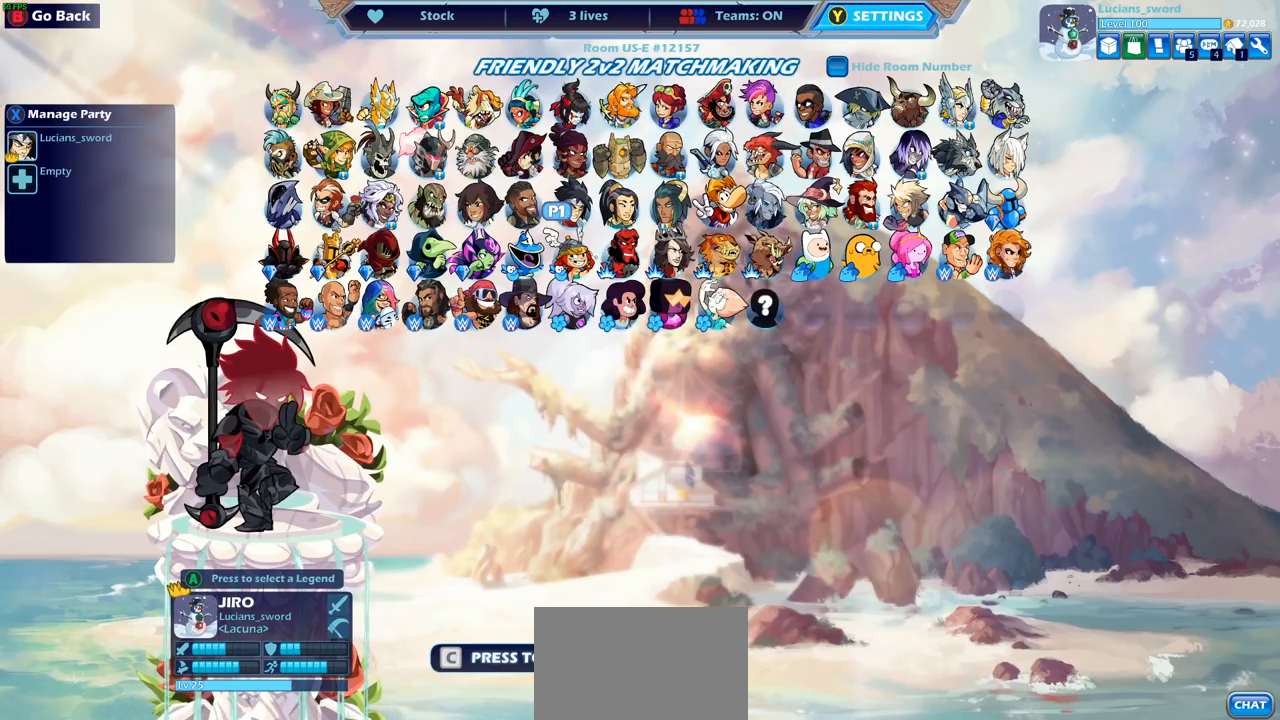
{"buttons": [], "left_stick": "center", "right_stick": "center", "events": []}
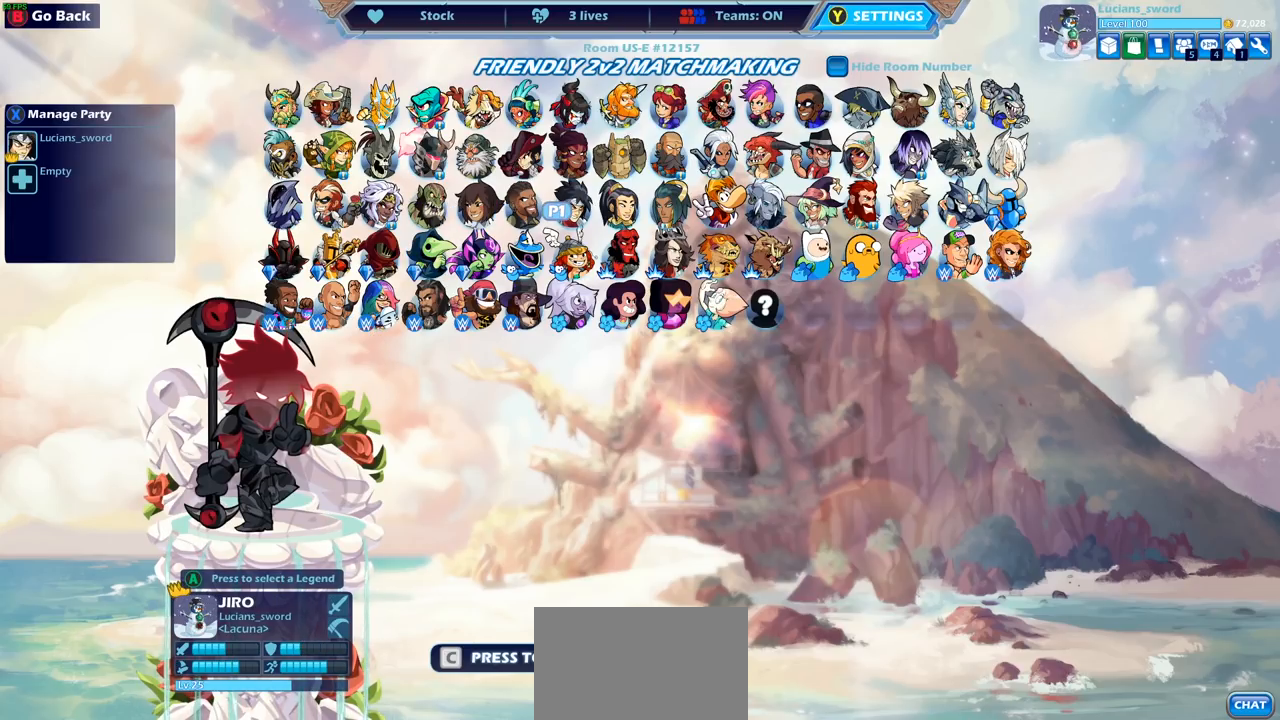
{"buttons": [], "left_stick": "center", "right_stick": "center", "events": [[383, "DPAD_UP", "down"], [483, "DPAD_UP", "up"]]}
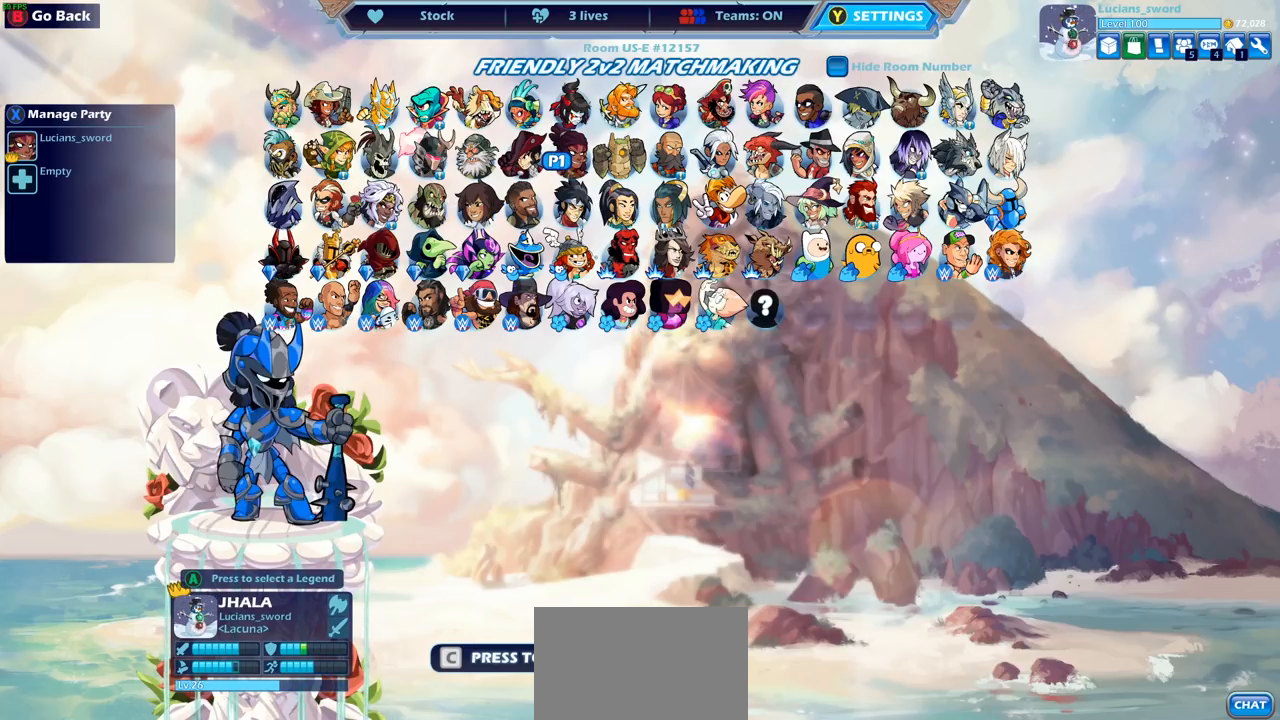
{"buttons": [], "left_stick": "center", "right_stick": "center", "events": [[67, "DPAD_RIGHT", "down"], [150, "DPAD_RIGHT", "up"], [233, "DPAD_RIGHT", "down"], [317, "DPAD_RIGHT", "up"], [417, "DPAD_RIGHT", "down"], [467, "DPAD_RIGHT", "up"]]}
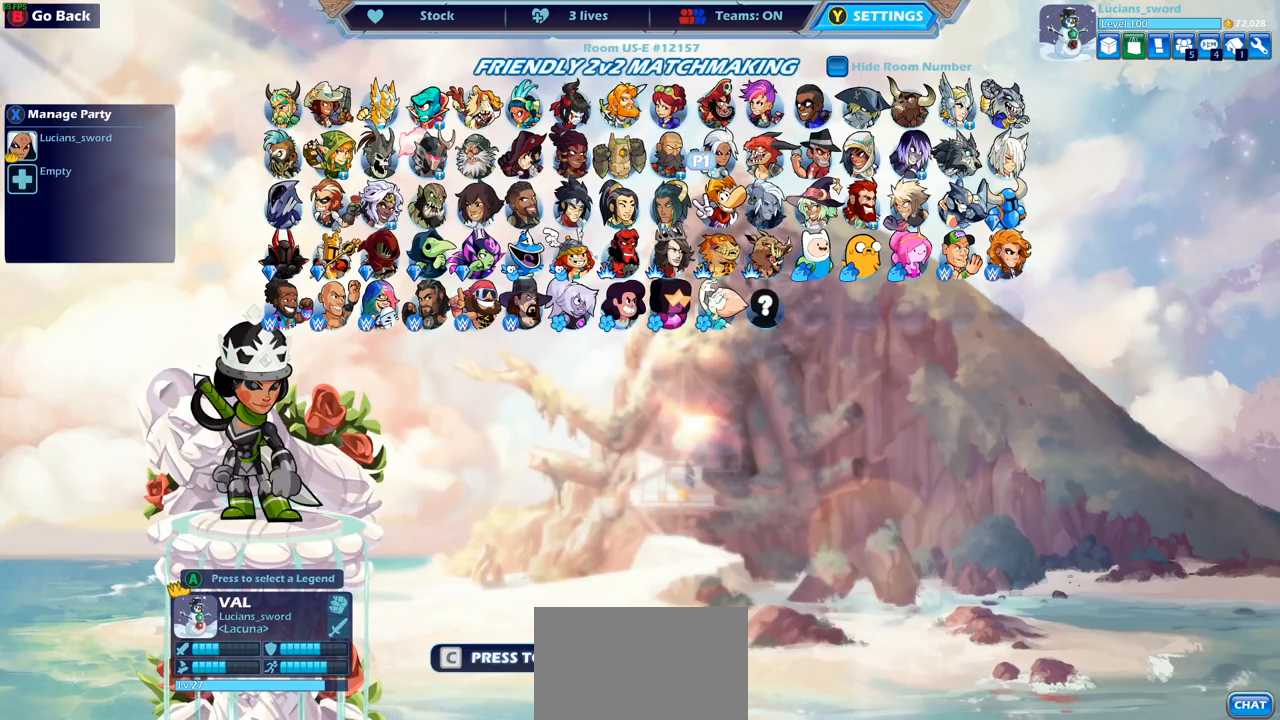
{"buttons": [], "left_stick": "center", "right_stick": "center", "events": [[67, "DPAD_RIGHT", "down"], [133, "DPAD_RIGHT", "up"], [217, "DPAD_RIGHT", "down"], [283, "DPAD_RIGHT", "up"], [383, "DPAD_RIGHT", "down"], [450, "DPAD_RIGHT", "up"]]}
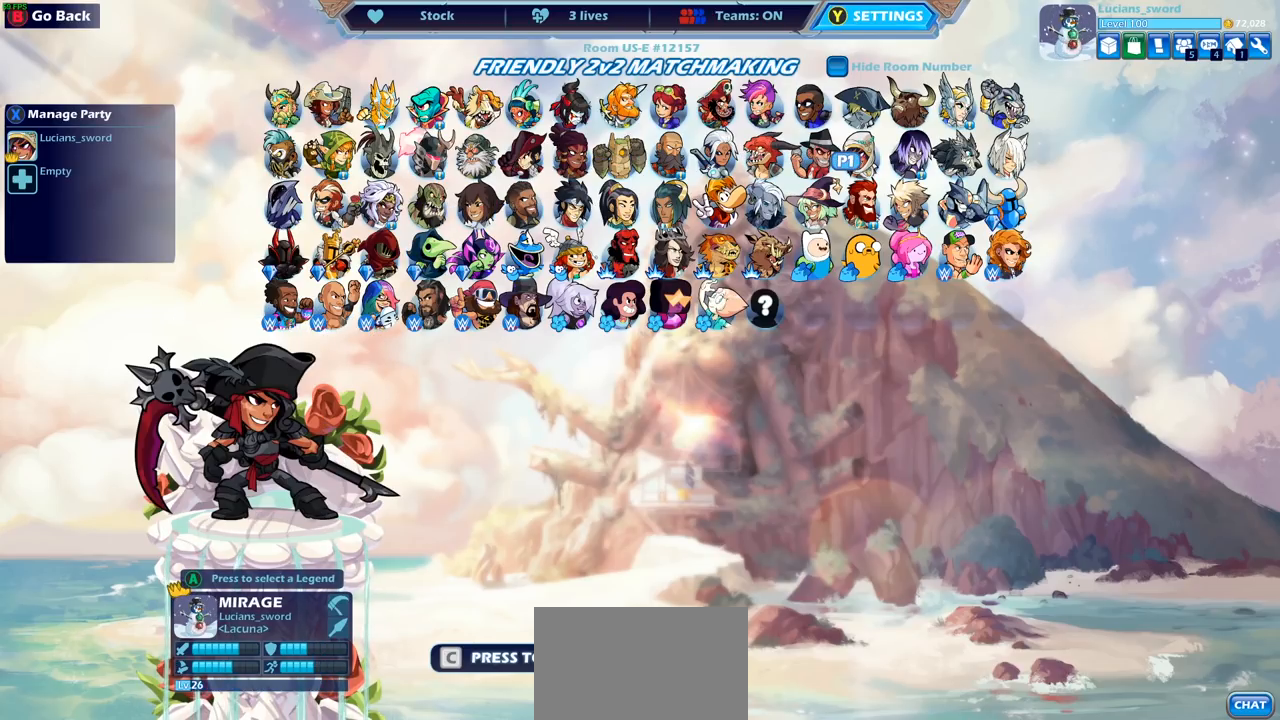
{"buttons": [], "left_stick": "center", "right_stick": "center", "events": [[217, "DPAD_LEFT", "down"], [283, "DPAD_LEFT", "up"]]}
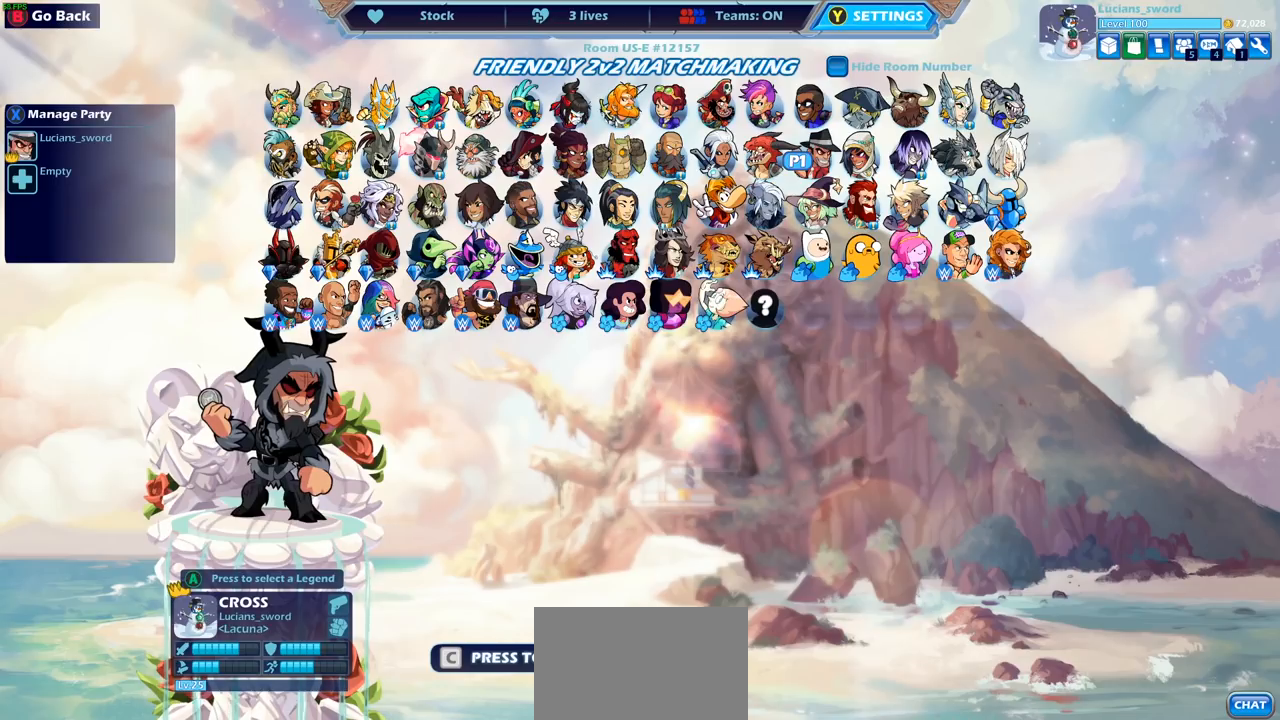
{"buttons": [], "left_stick": "center", "right_stick": "center", "events": []}
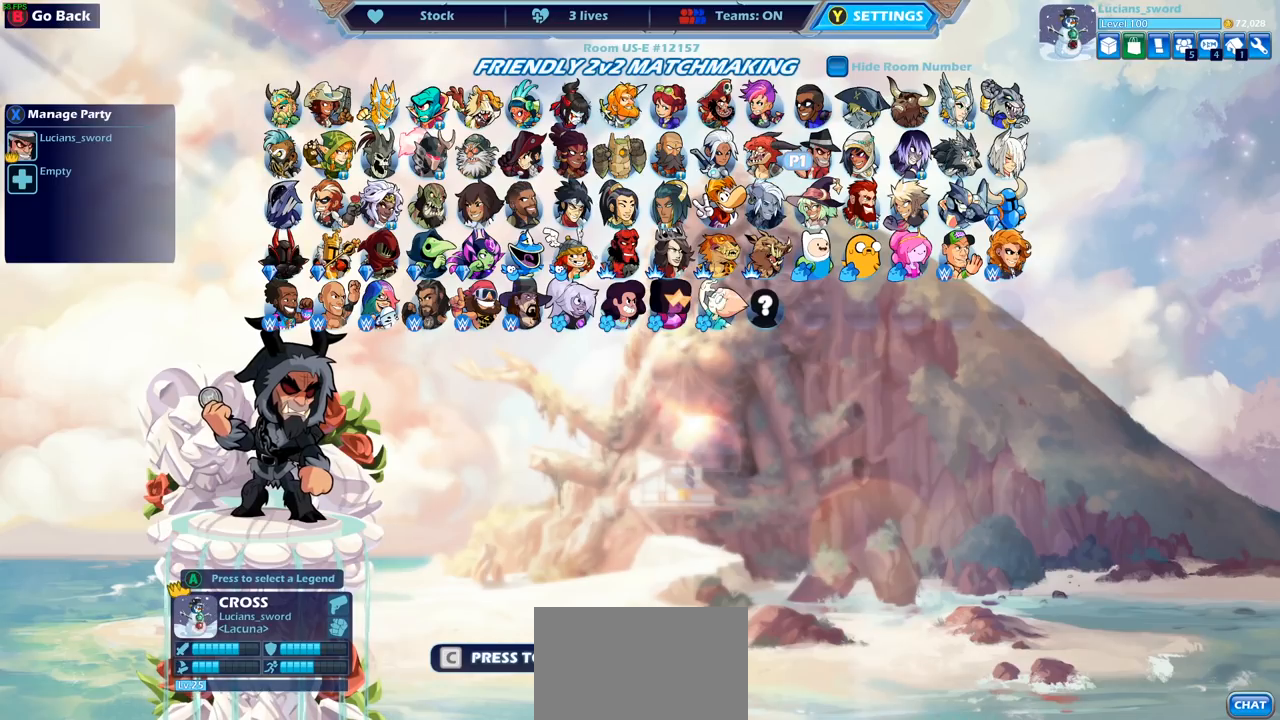
{"buttons": [], "left_stick": "center", "right_stick": "center", "events": [[133, "CROSS", "down"], [200, "CROSS", "up"]]}
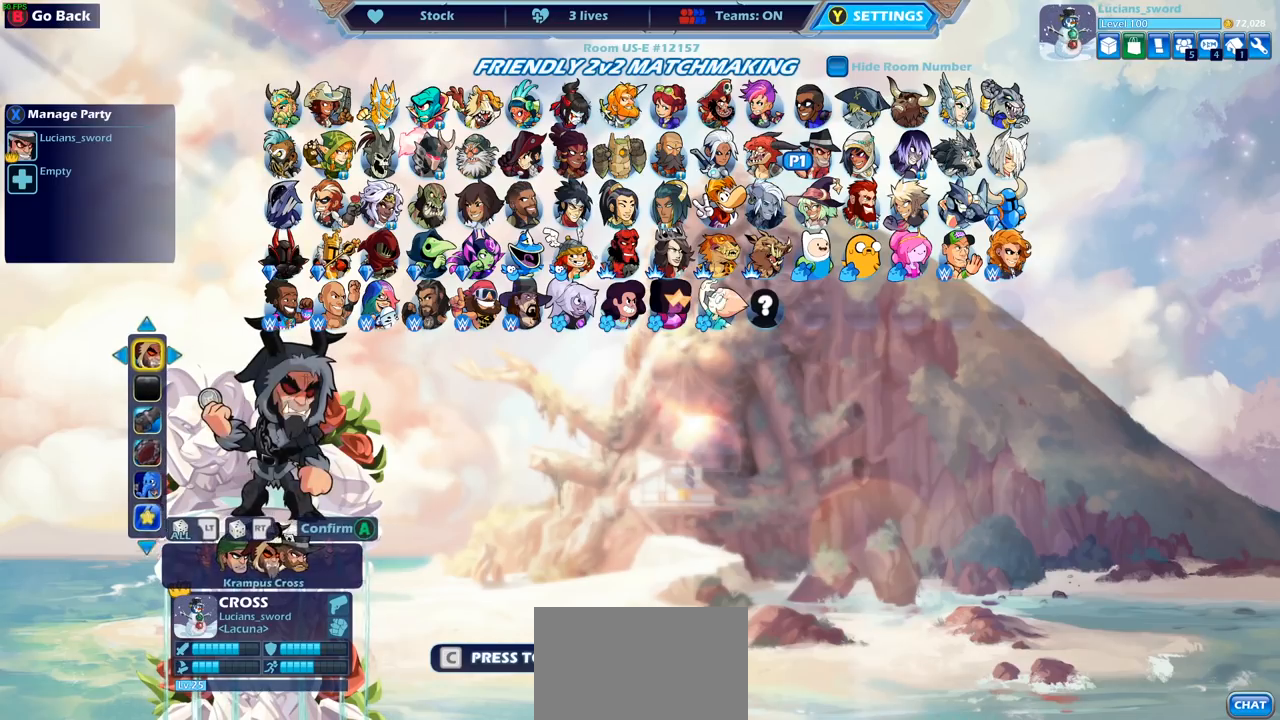
{"buttons": [], "left_stick": "center", "right_stick": "center", "events": []}
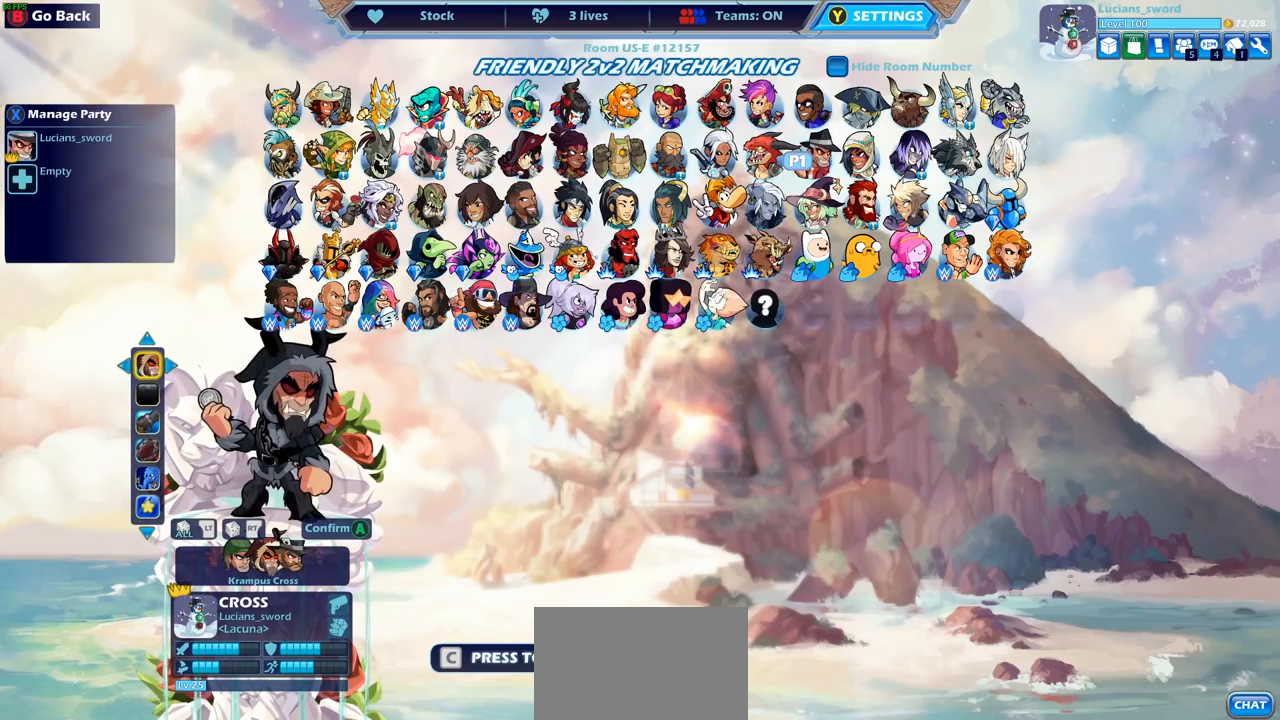
{"buttons": [], "left_stick": "center", "right_stick": "center", "events": []}
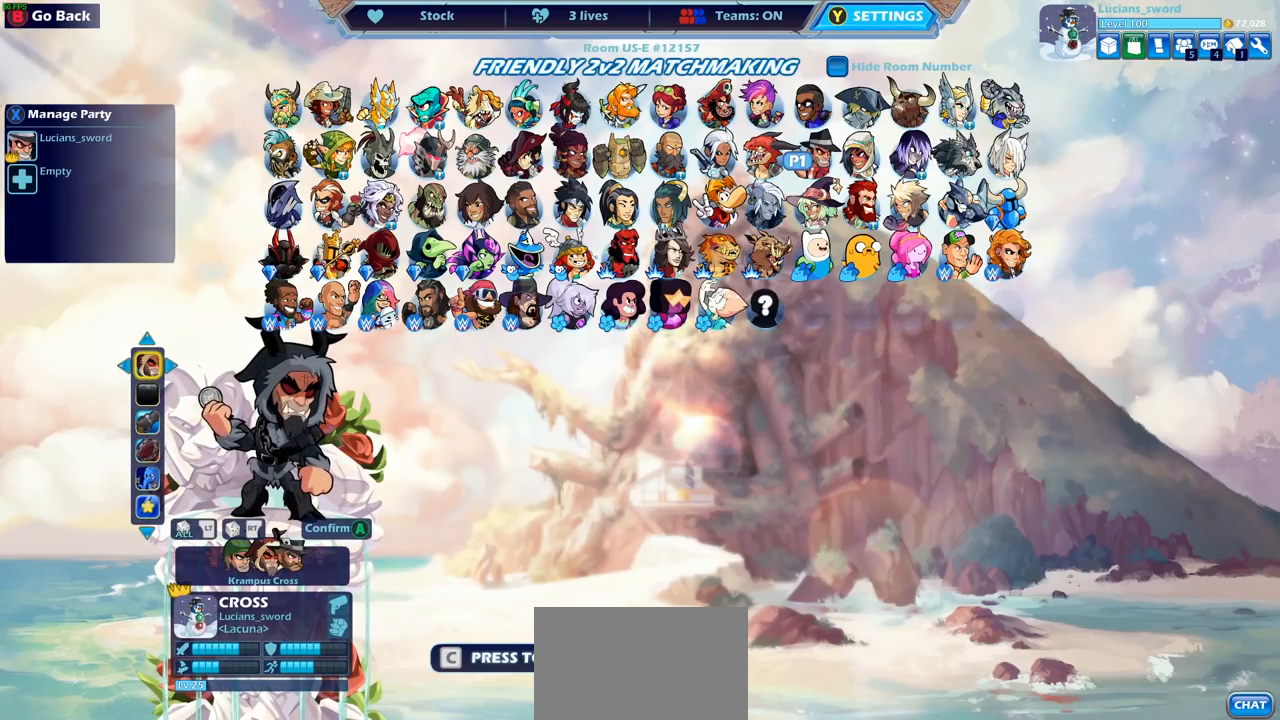
{"buttons": [], "left_stick": "center", "right_stick": "center", "events": []}
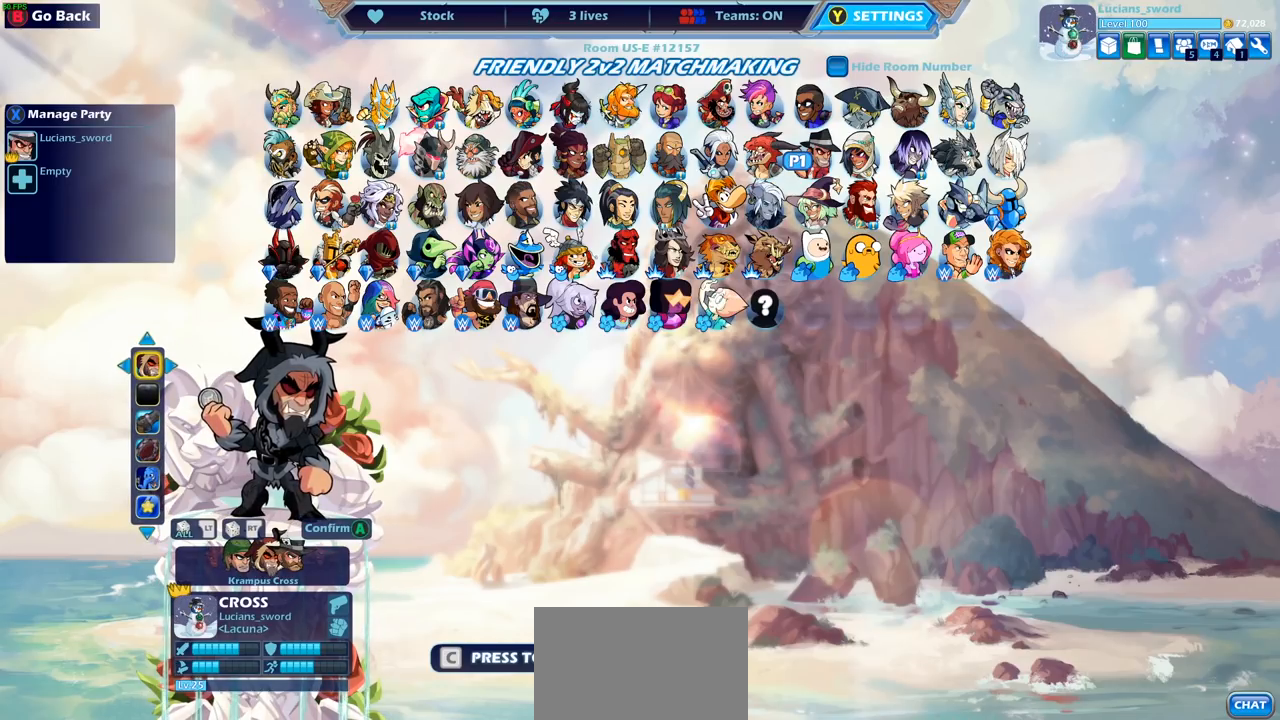
{"buttons": [], "left_stick": "center", "right_stick": "center", "events": [[67, "CROSS", "down"], [200, "CROSS", "up"]]}
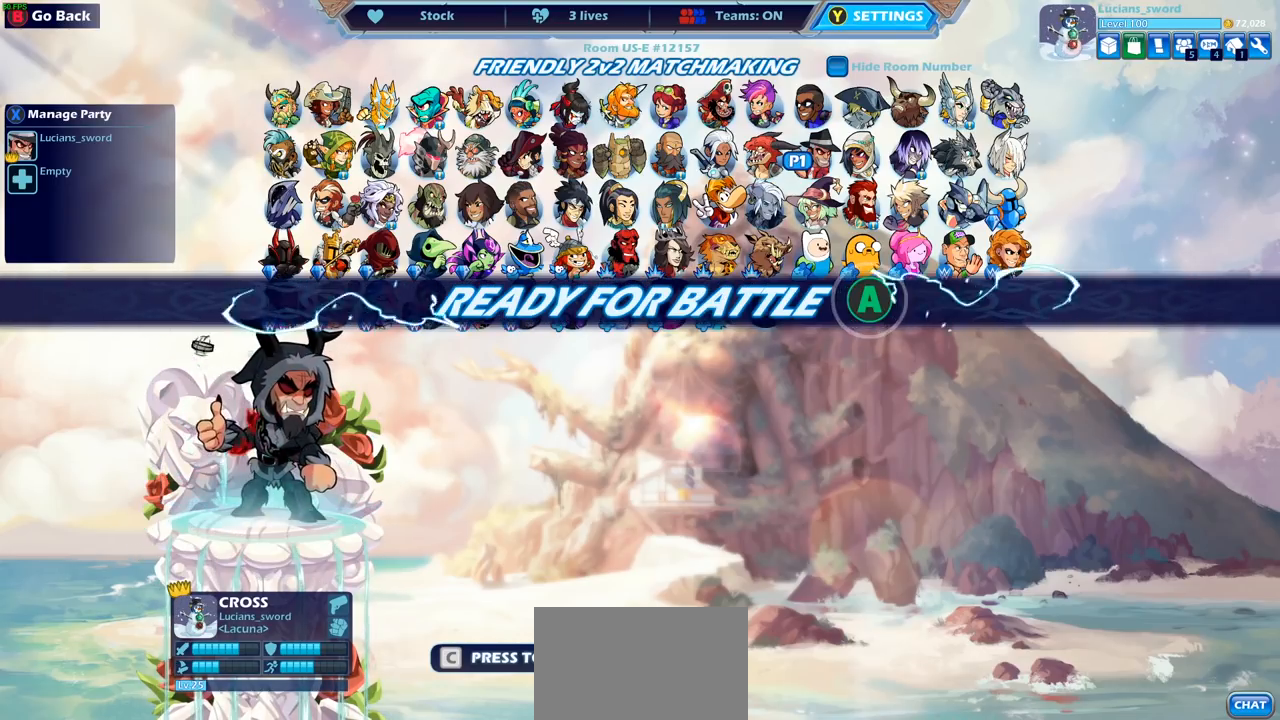
{"buttons": [], "left_stick": "center", "right_stick": "center", "events": [[200, "CROSS", "down"], [333, "CROSS", "up"]]}
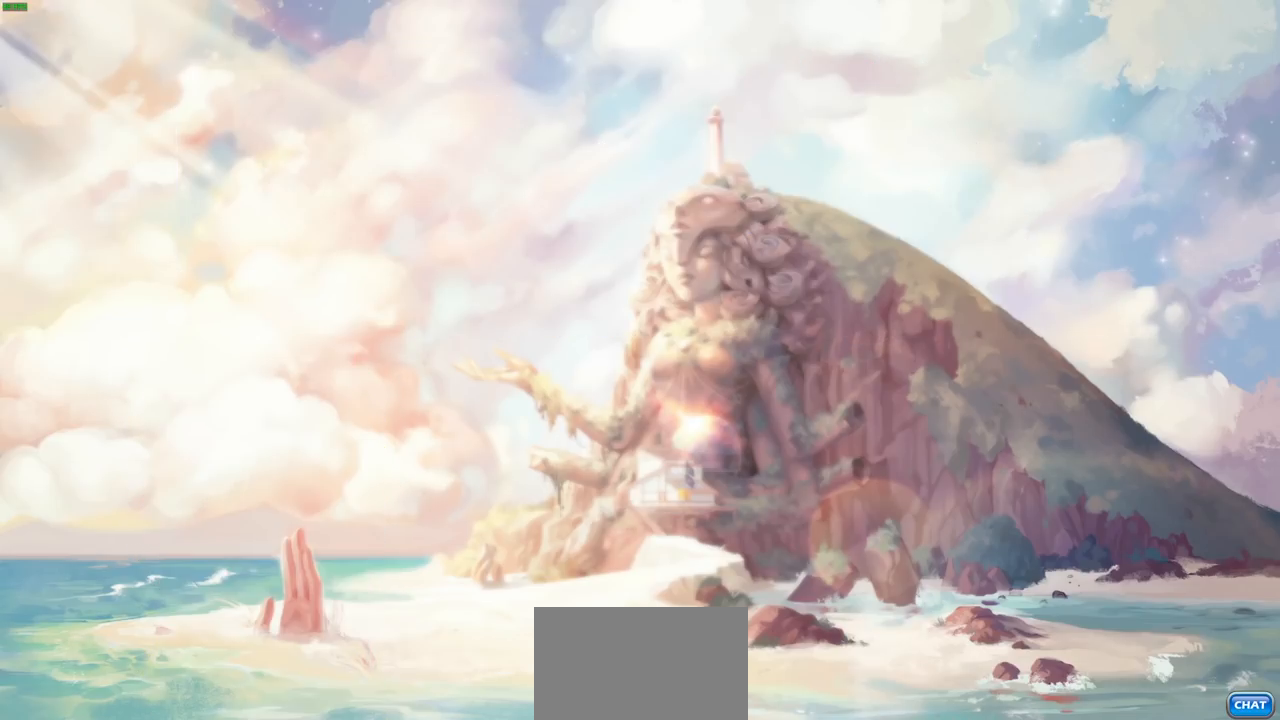
{"buttons": [], "left_stick": "center", "right_stick": "center", "events": []}
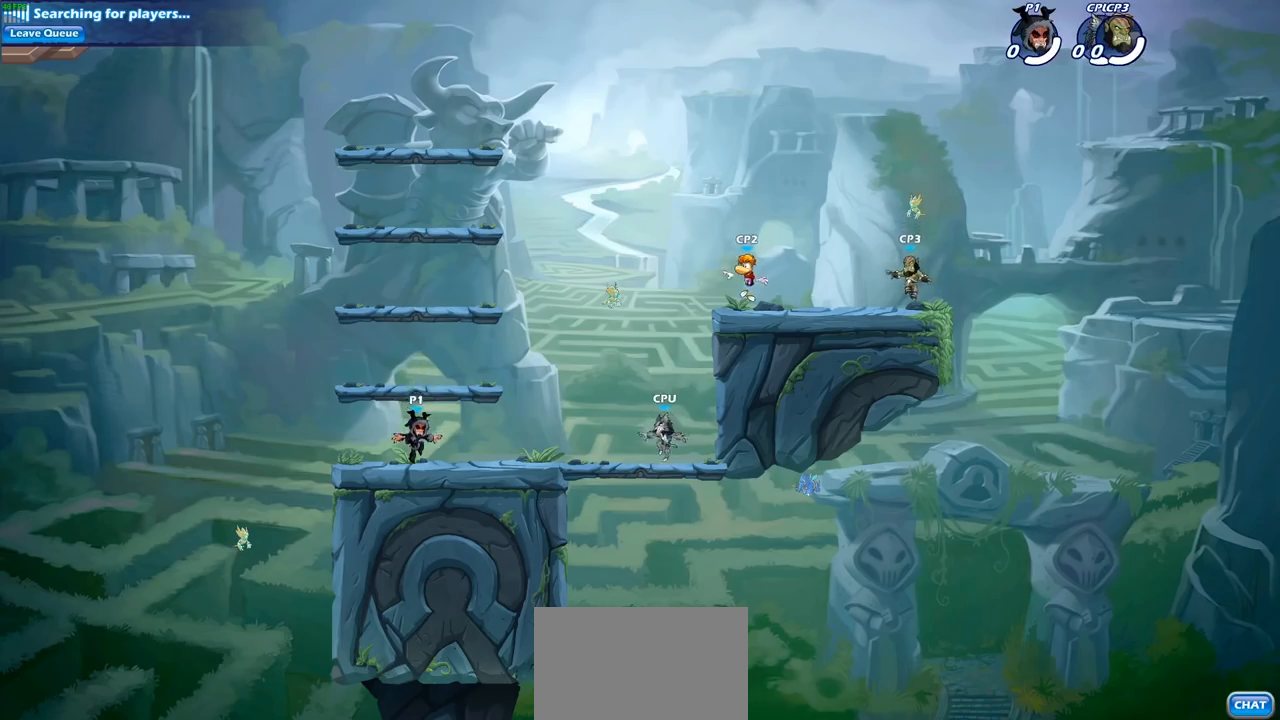
{"buttons": ["CROSS"], "left_stick": "center", "right_stick": "center", "events": [[250, "START", "down"], [367, "START", "up"], [433, "DPAD_UP", "down"], [500, "CROSS", "down"], [500, "DPAD_UP", "up"]]}
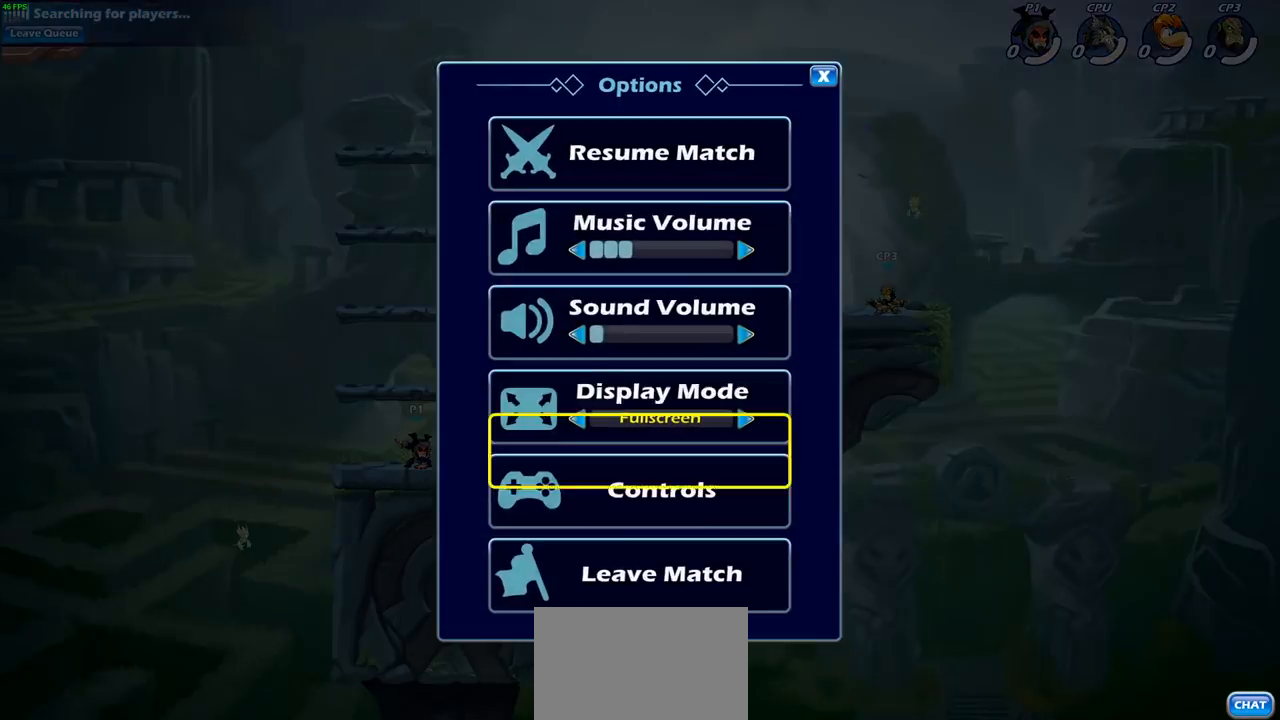
{"buttons": [], "left_stick": "center", "right_stick": "center", "events": [[117, "CROSS", "up"]]}
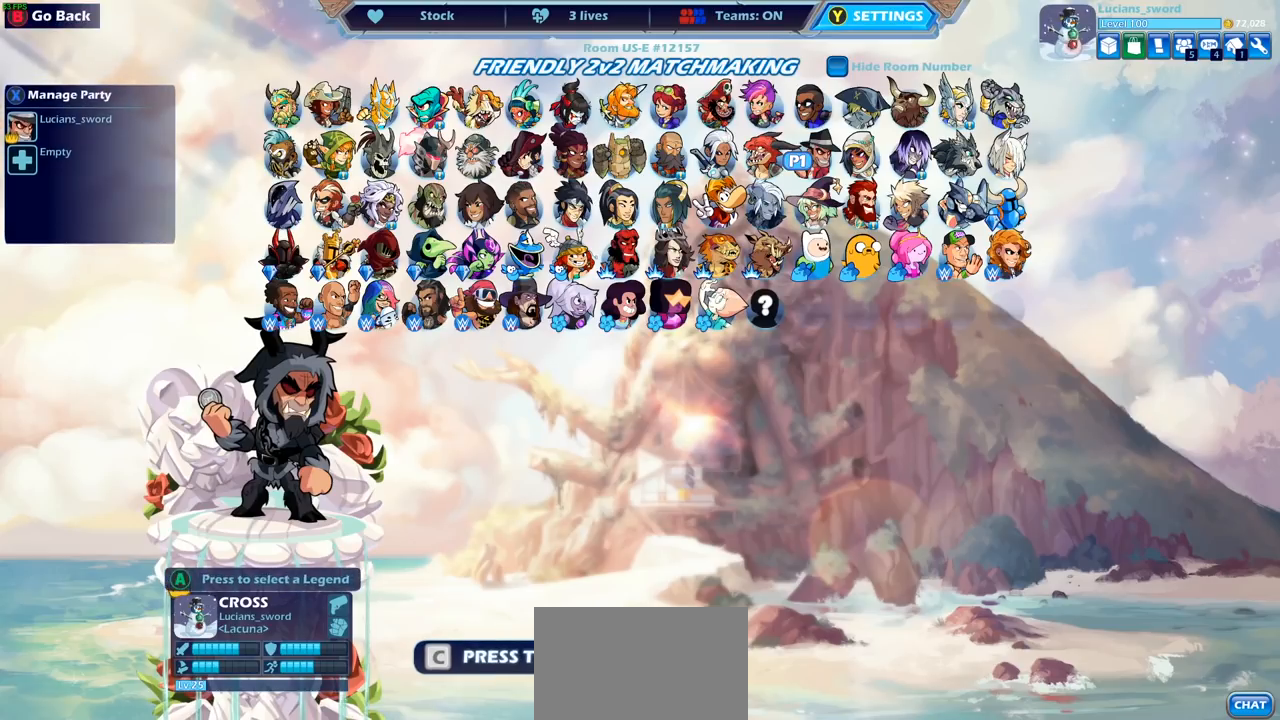
{"buttons": [], "left_stick": "center", "right_stick": "center", "events": [[217, "CROSS", "down"], [333, "CROSS", "up"]]}
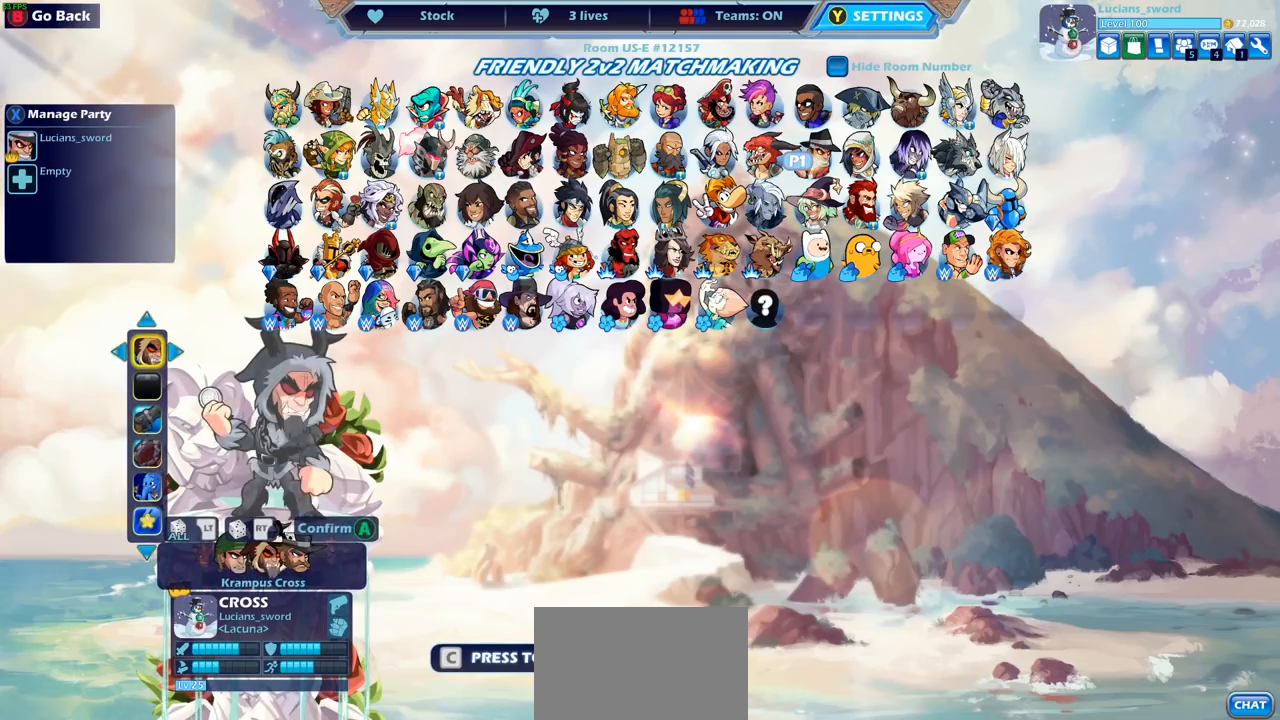
{"buttons": [], "left_stick": "center", "right_stick": "center", "events": [[17, "DPAD_UP", "down"], [133, "DPAD_UP", "up"]]}
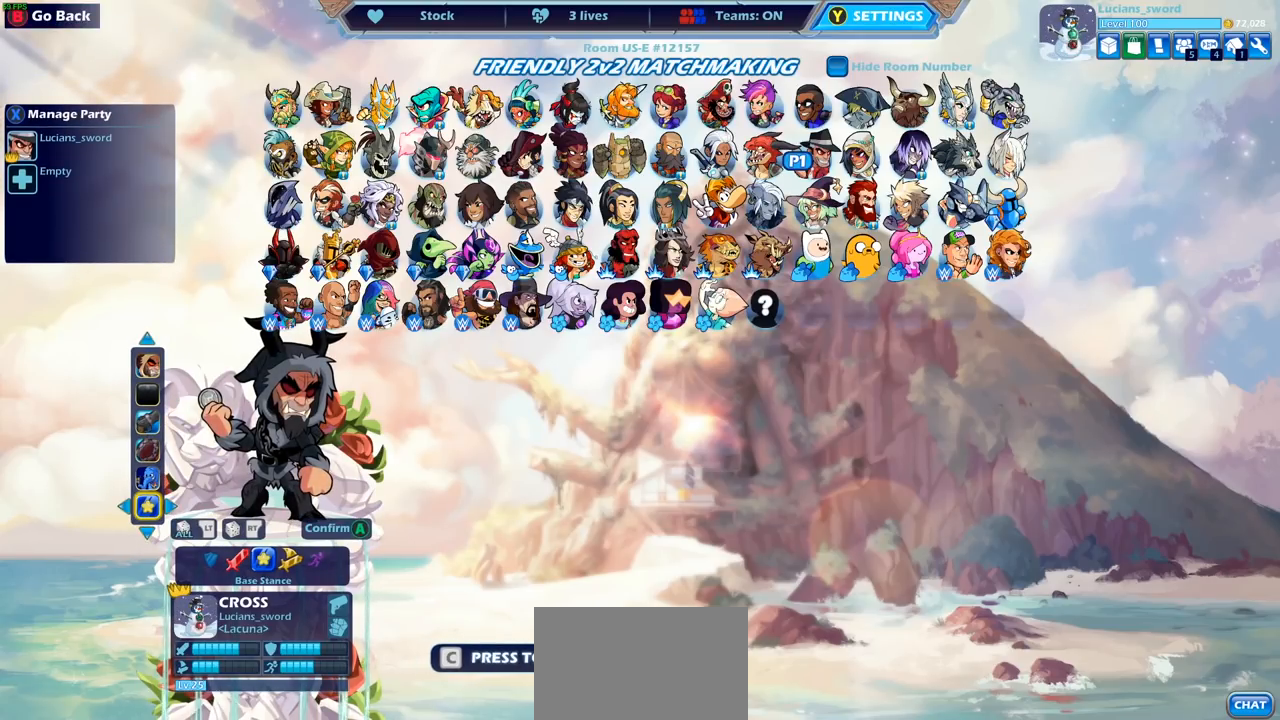
{"buttons": [], "left_stick": "center", "right_stick": "center", "events": [[167, "DPAD_RIGHT", "down"], [300, "DPAD_RIGHT", "up"]]}
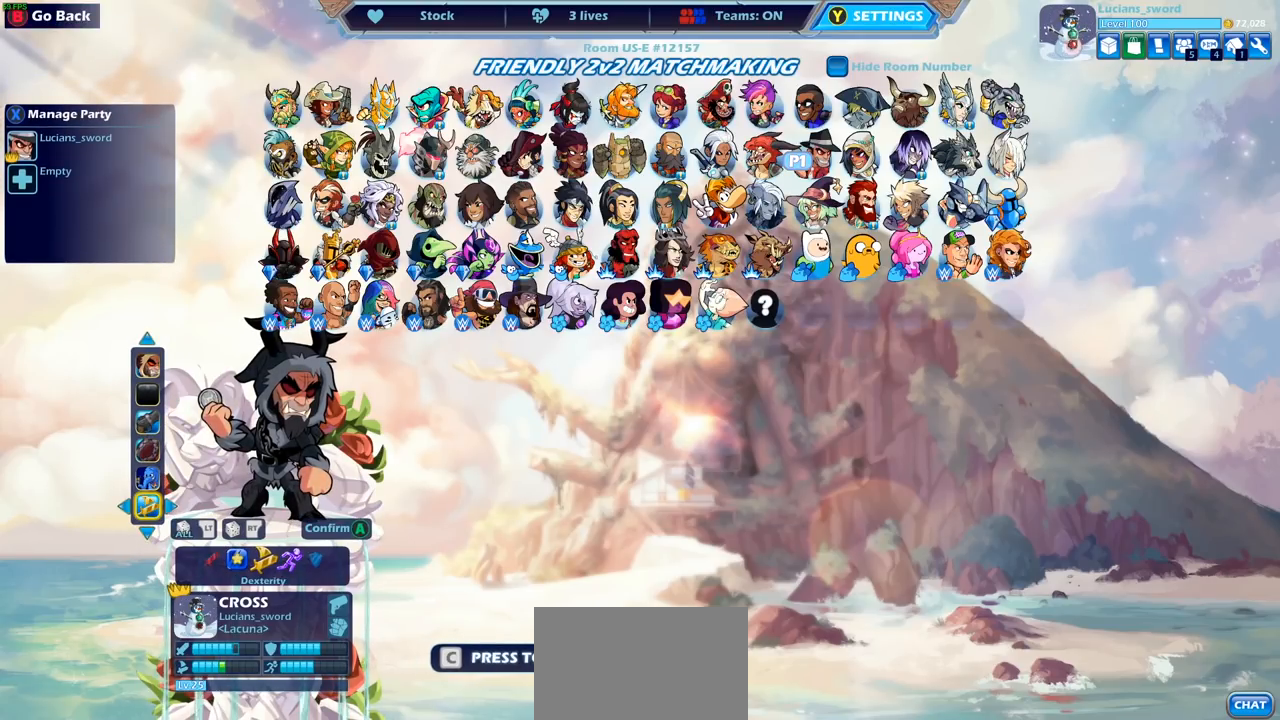
{"buttons": [], "left_stick": "center", "right_stick": "center", "events": [[283, "CROSS", "down"], [417, "CROSS", "up"]]}
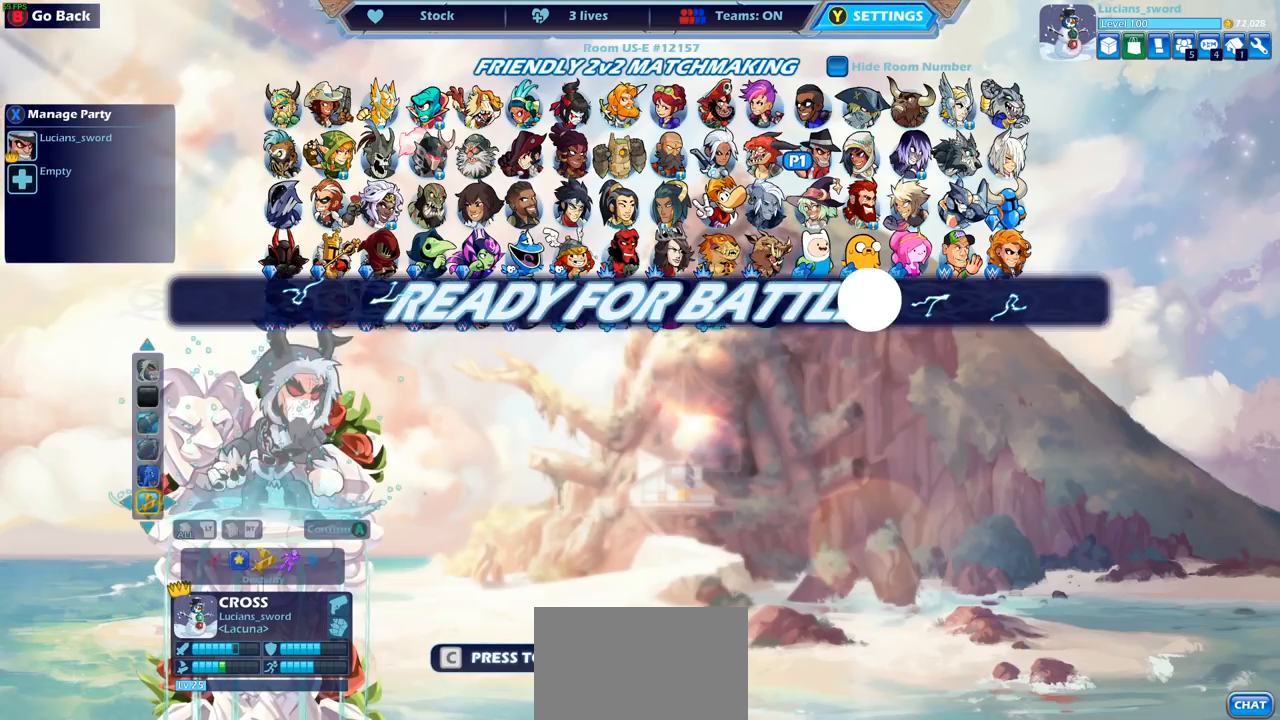
{"buttons": [], "left_stick": "center", "right_stick": "center", "events": [[167, "CROSS", "down"], [250, "CROSS", "up"], [333, "CROSS", "down"], [417, "CROSS", "up"]]}
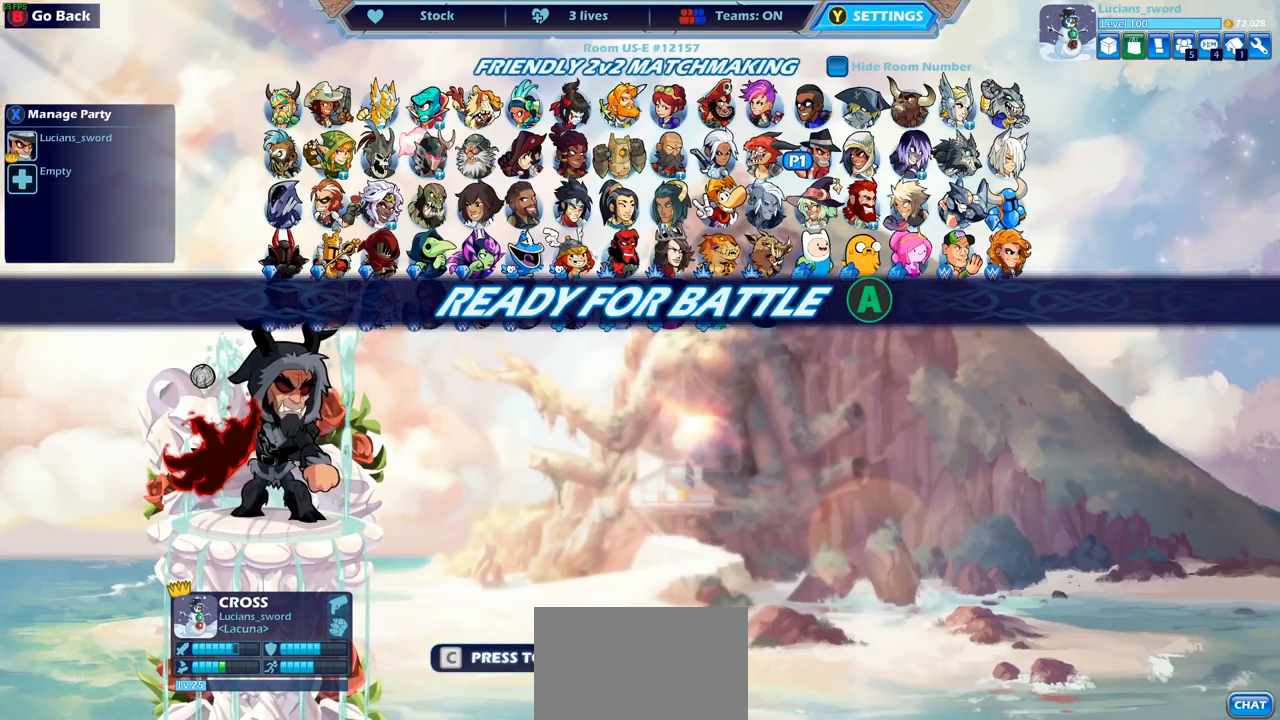
{"buttons": [], "left_stick": "center", "right_stick": "center", "events": [[17, "CROSS", "down"], [83, "CROSS", "up"]]}
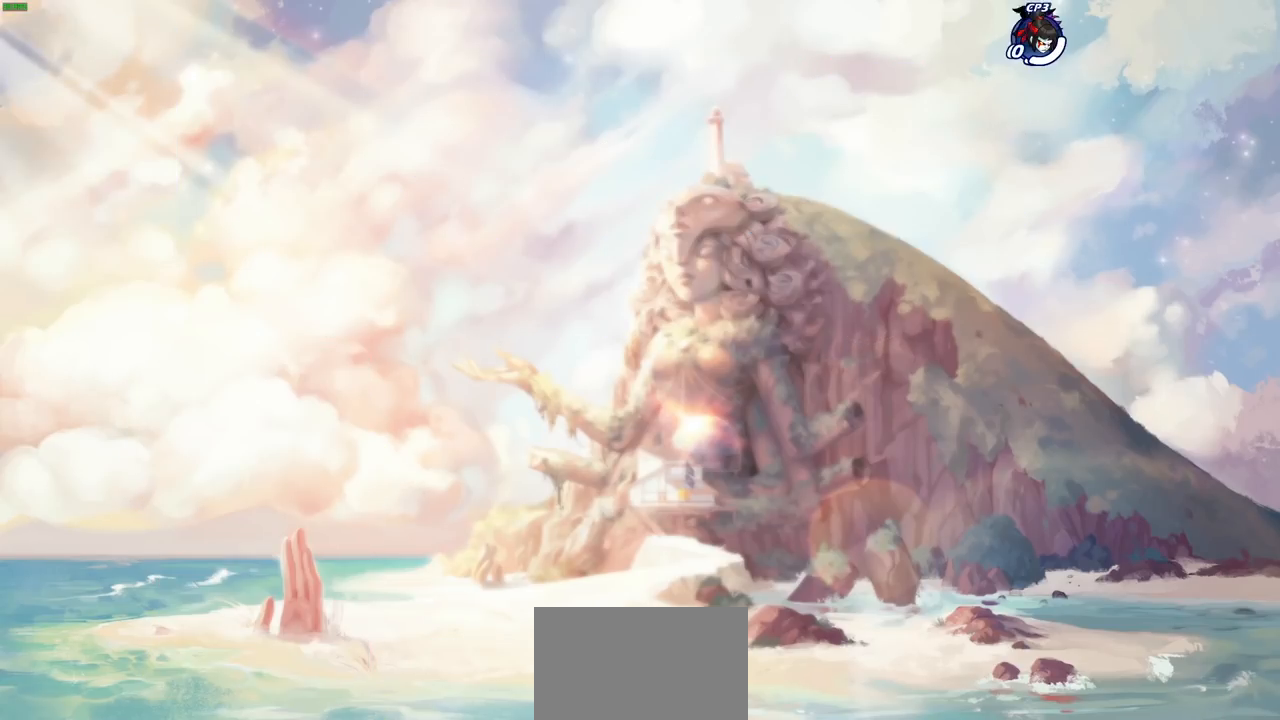
{"buttons": [], "left_stick": "up-left", "right_stick": "center", "events": [[467, "left_stick", "up-left"]]}
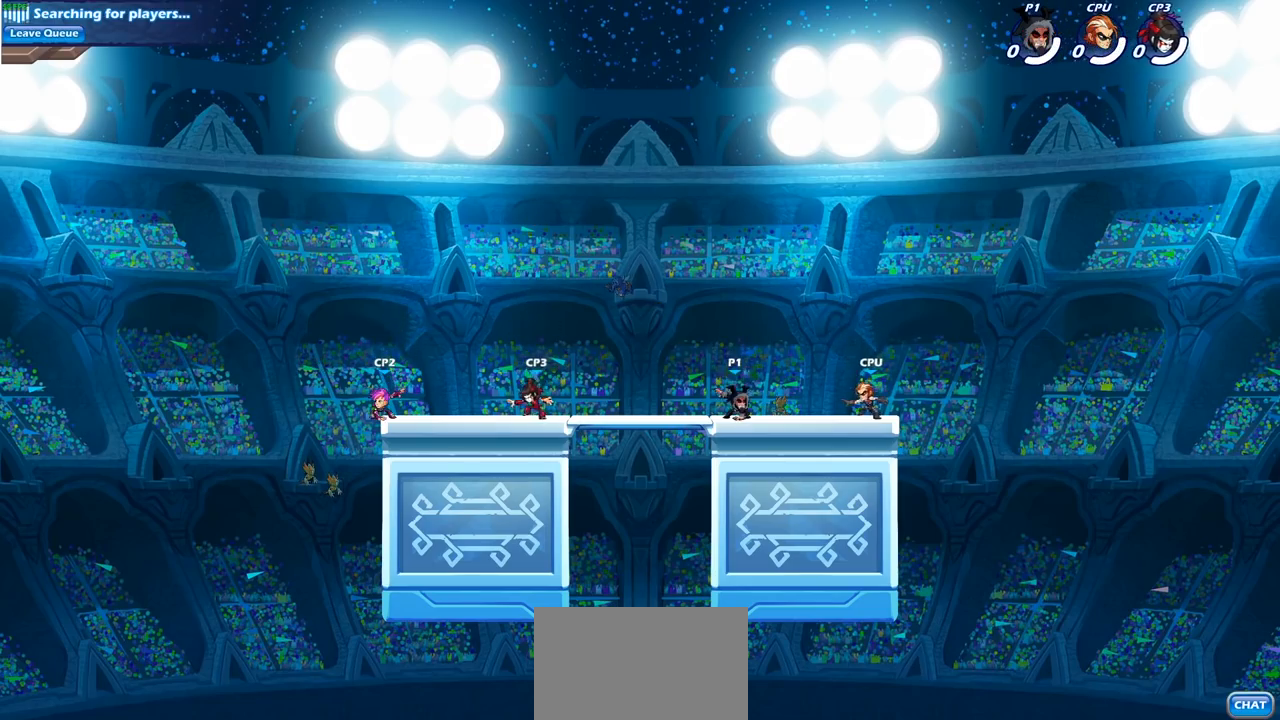
{"buttons": ["CROSS"], "left_stick": "up-right", "right_stick": "center", "events": [[167, "R2", "down"], [200, "CROSS", "down"], [333, "CROSS", "up"], [333, "R2", "up"], [417, "CROSS", "down"], [417, "left_stick", "up-right"]]}
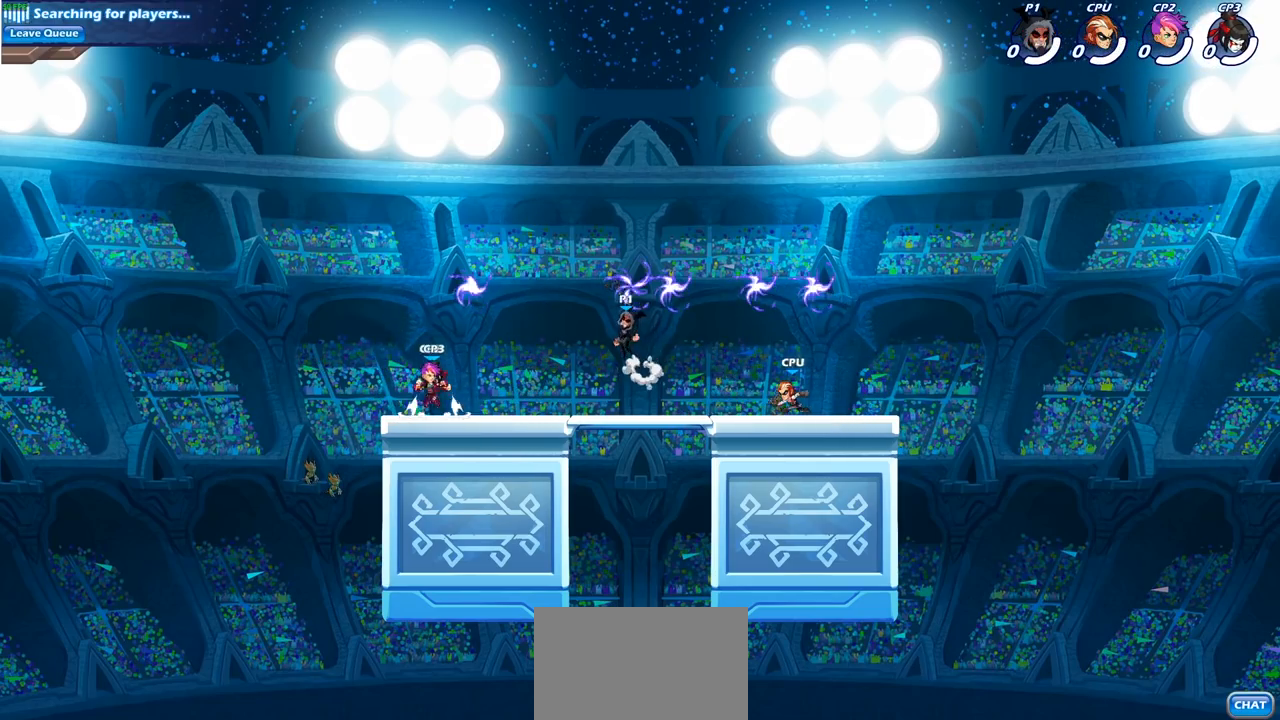
{"buttons": [], "left_stick": "down-left", "right_stick": "center", "events": [[33, "CROSS", "up"], [117, "R1", "down"], [250, "R1", "up"], [317, "left_stick", "down-right"], [500, "left_stick", "down-left"]]}